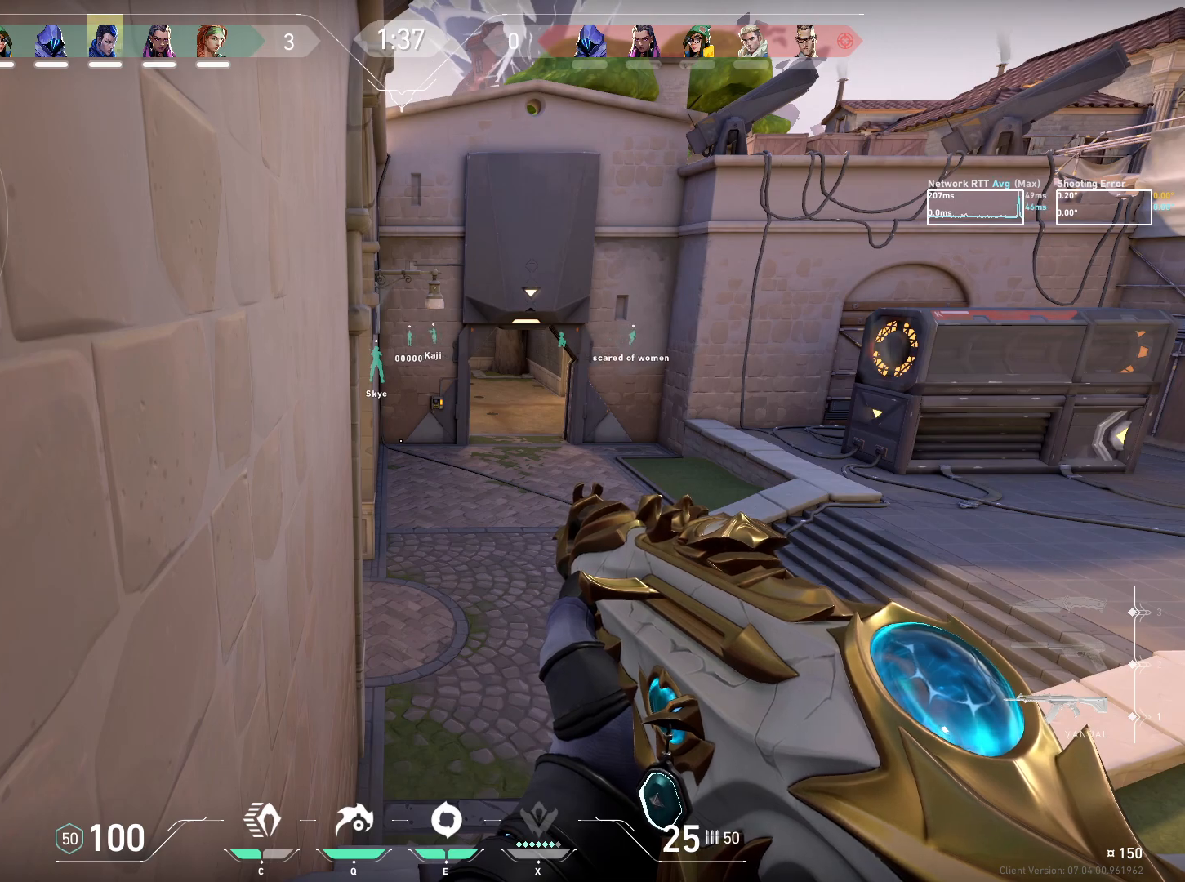
Gameplay with keyboard and mouse; each line is a JSON object with the keys and mouse buttons held at the frame after it. "events" lists presses ("down") and releases ("up") of "a", "ctrl", "d", "e", "q", "s", "shift", "space", "w", "mouse_left", "mouse_wheel", "mouse_right", "mouse_mb4" and "mouse_mb5" between this image and that frame as [ms after this image, input, new state], when the widget could be followed in between. "mouse_left", "mouse_wheel", "mouse_right", "mouse_mb4", "mouse_mb5" = the "left", "wheel", "right", "mb4", "mb5" buttons of the "mouse" list. No other keys are recorded. "wheel" means that the mouse wheel is clicked or scrolled. Mouse movement is not recorded.
{"keys": [], "mouse": ["left"], "events": [[83, "e", "down"], [133, "e", "up"], [283, "mouse_left", "down"]]}
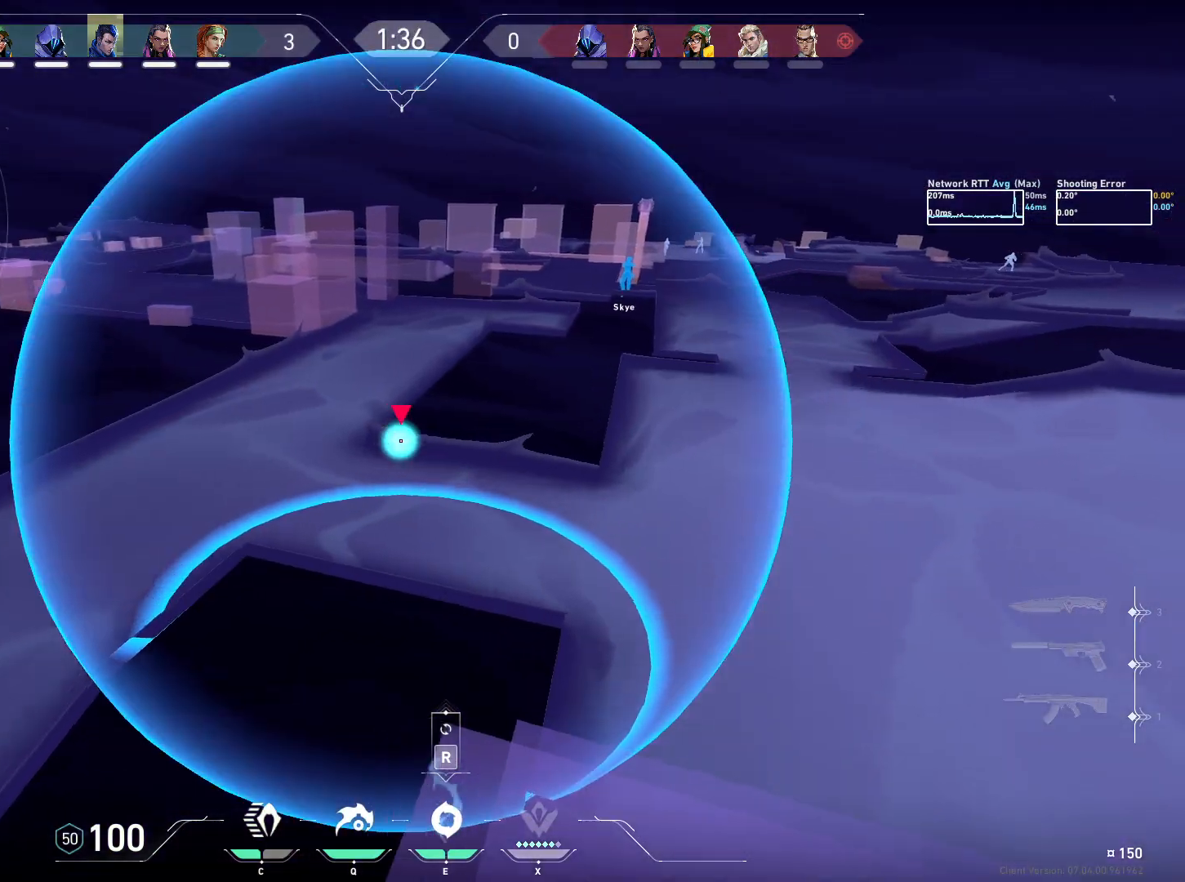
{"keys": [], "mouse": [], "events": [[283, "mouse_left", "up"]]}
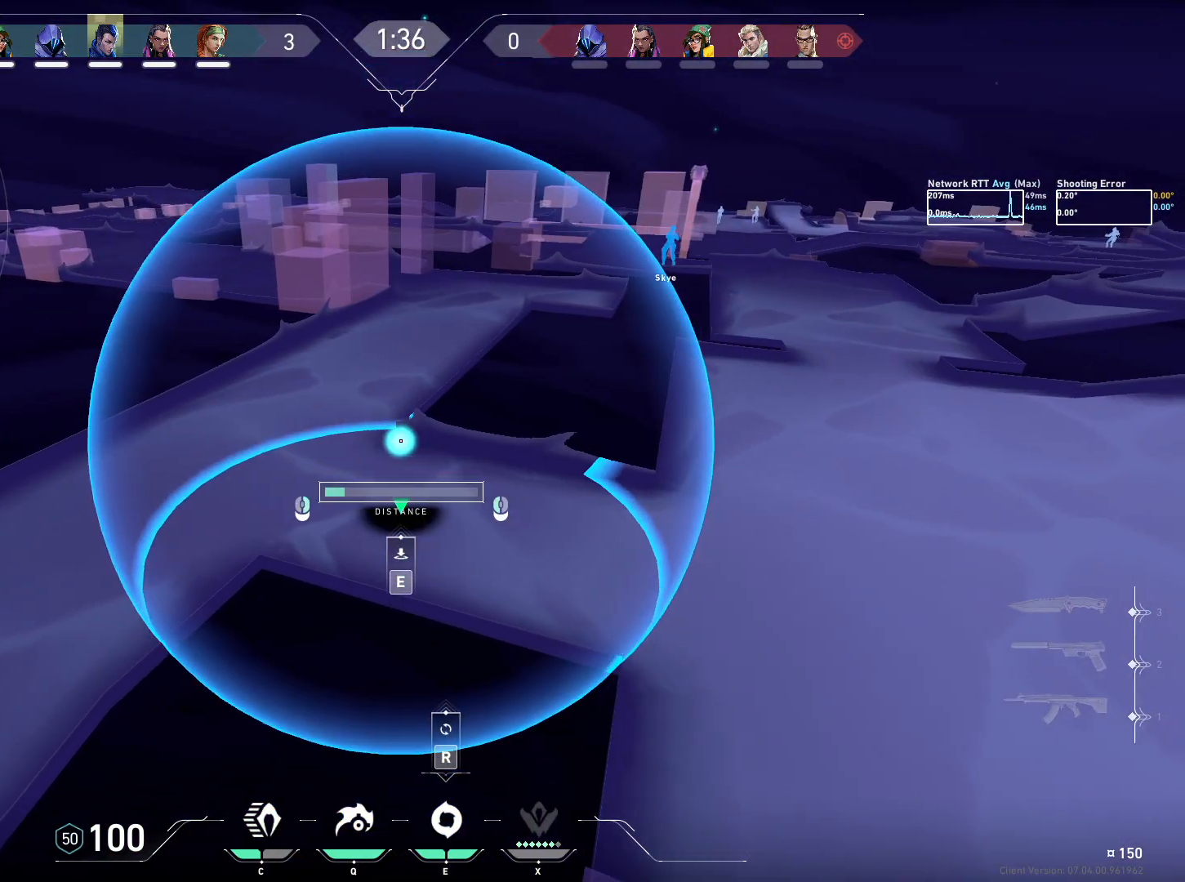
{"keys": ["ctrl"], "mouse": [], "events": [[33, "e", "down"], [117, "e", "up"], [400, "ctrl", "down"]]}
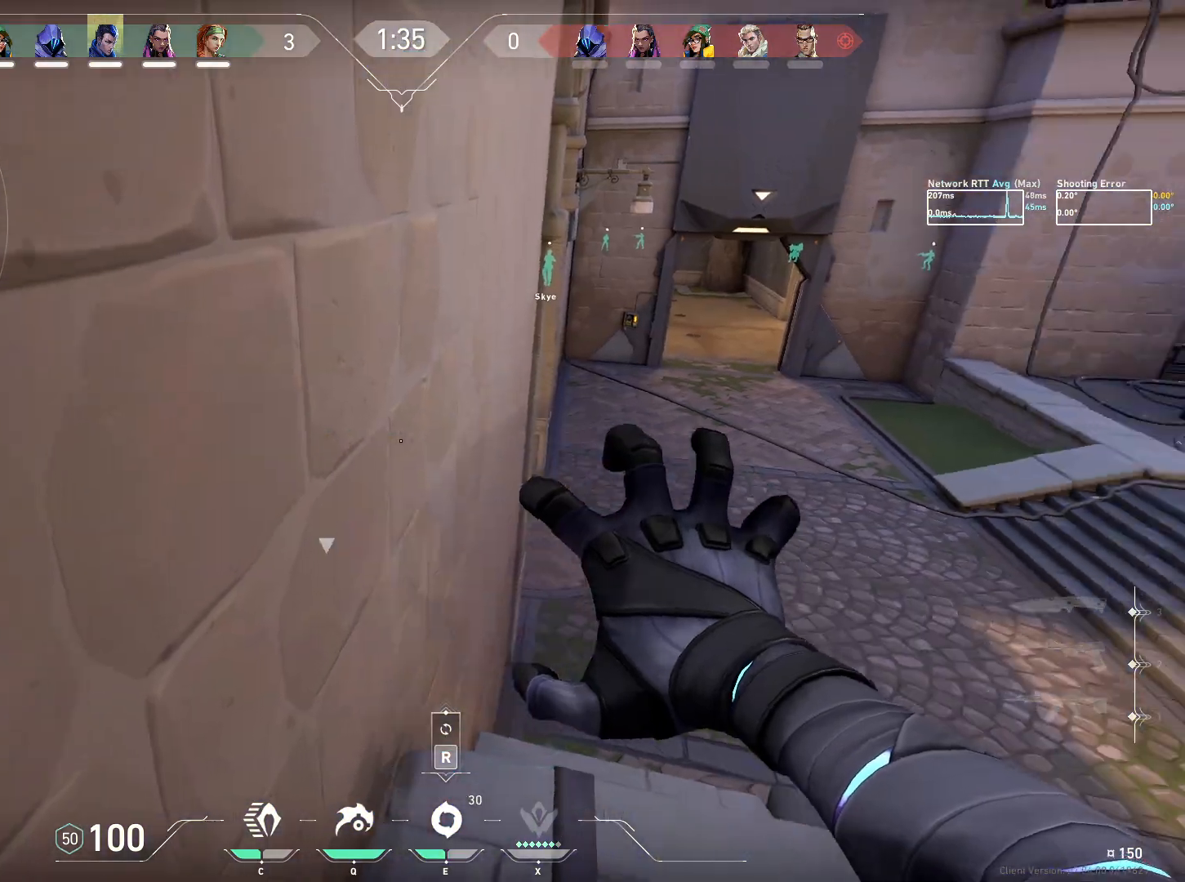
{"keys": ["a", "ctrl", "s"], "mouse": [], "events": [[217, "a", "down"], [333, "s", "down"]]}
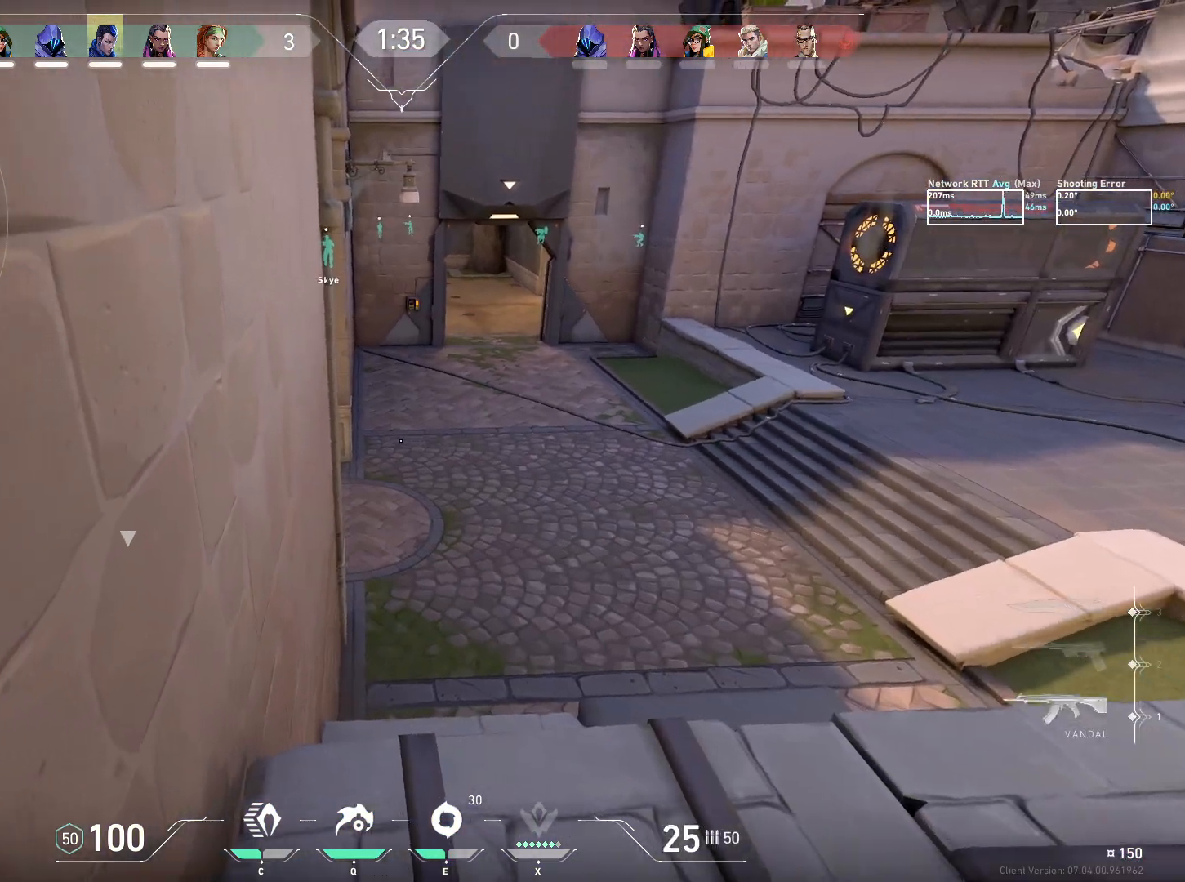
{"keys": ["ctrl", "s"], "mouse": ["mb4"], "events": [[333, "a", "up"], [500, "mouse_mb4", "down"]]}
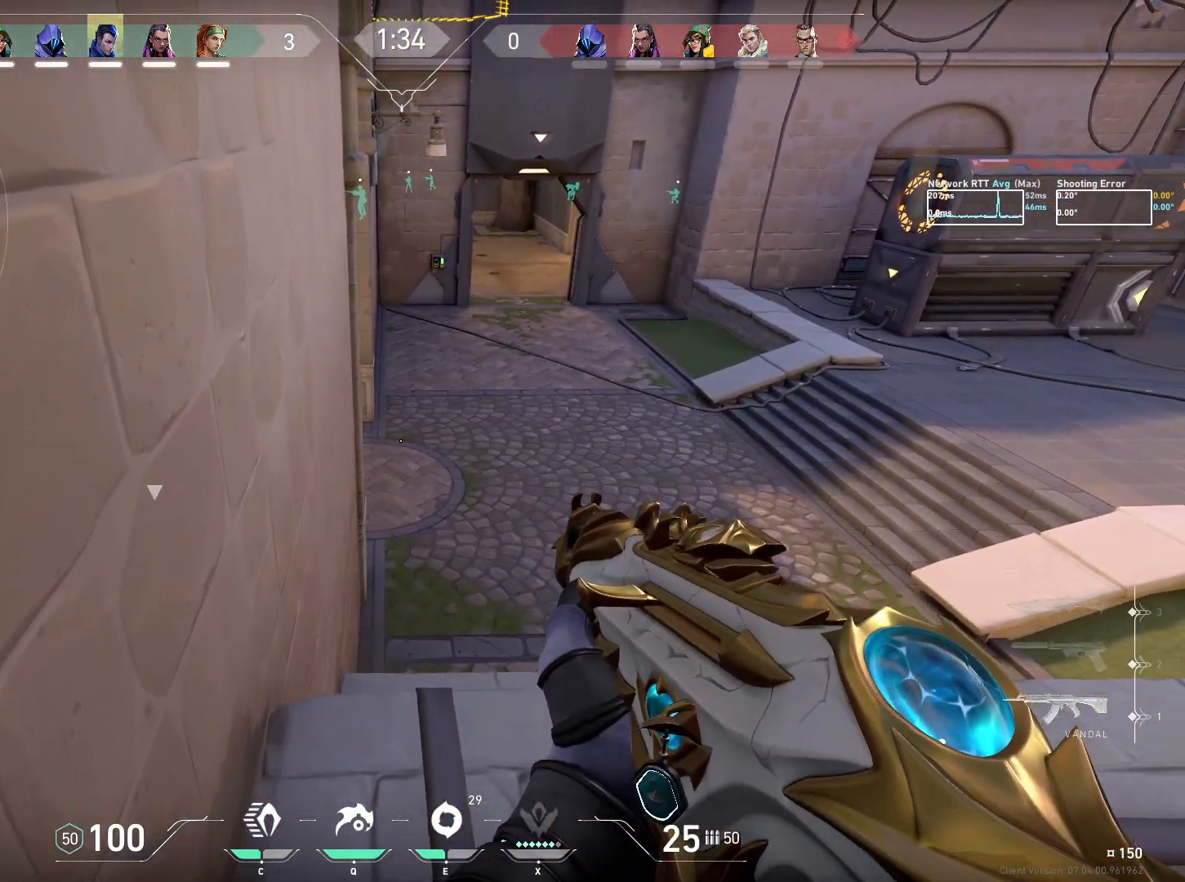
{"keys": [], "mouse": [], "events": [[100, "mouse_mb4", "up"], [350, "s", "up"], [383, "ctrl", "up"]]}
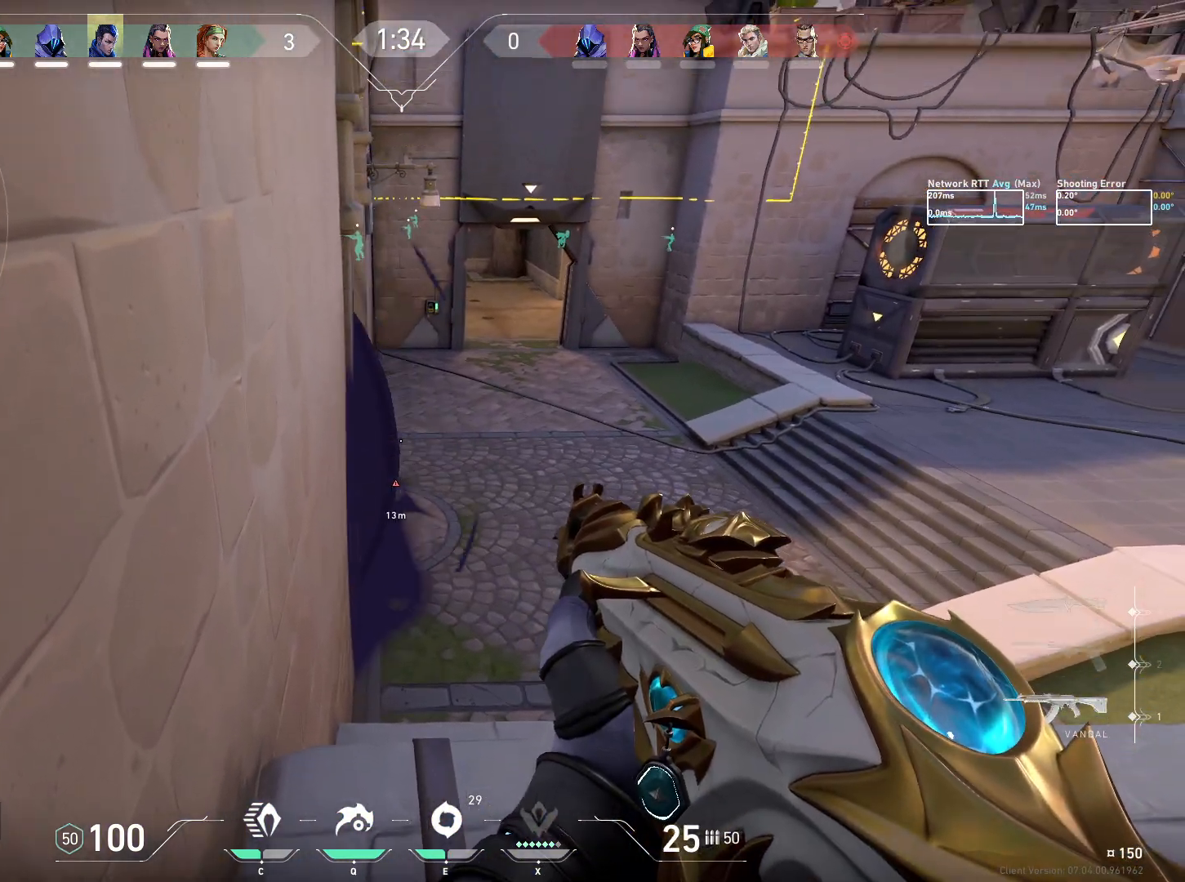
{"keys": [], "mouse": [], "events": []}
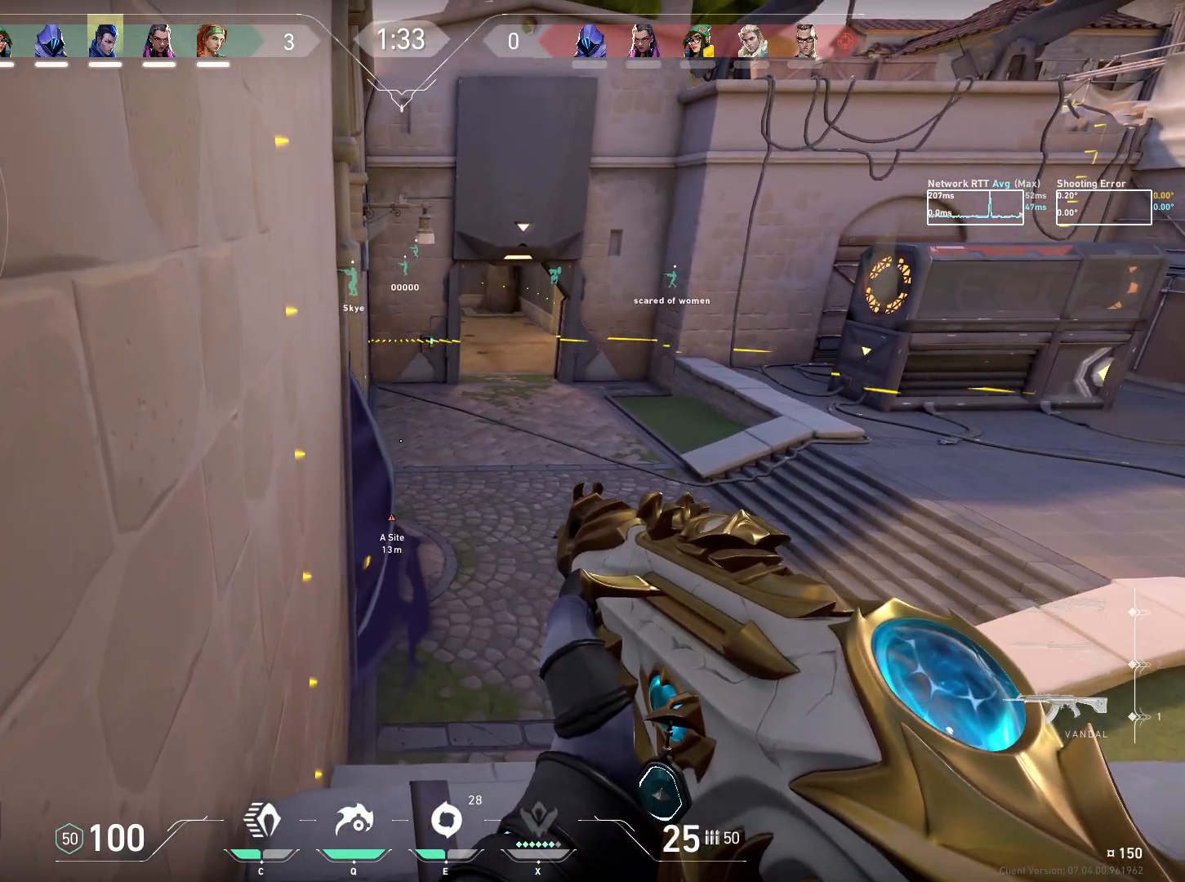
{"keys": [], "mouse": [], "events": []}
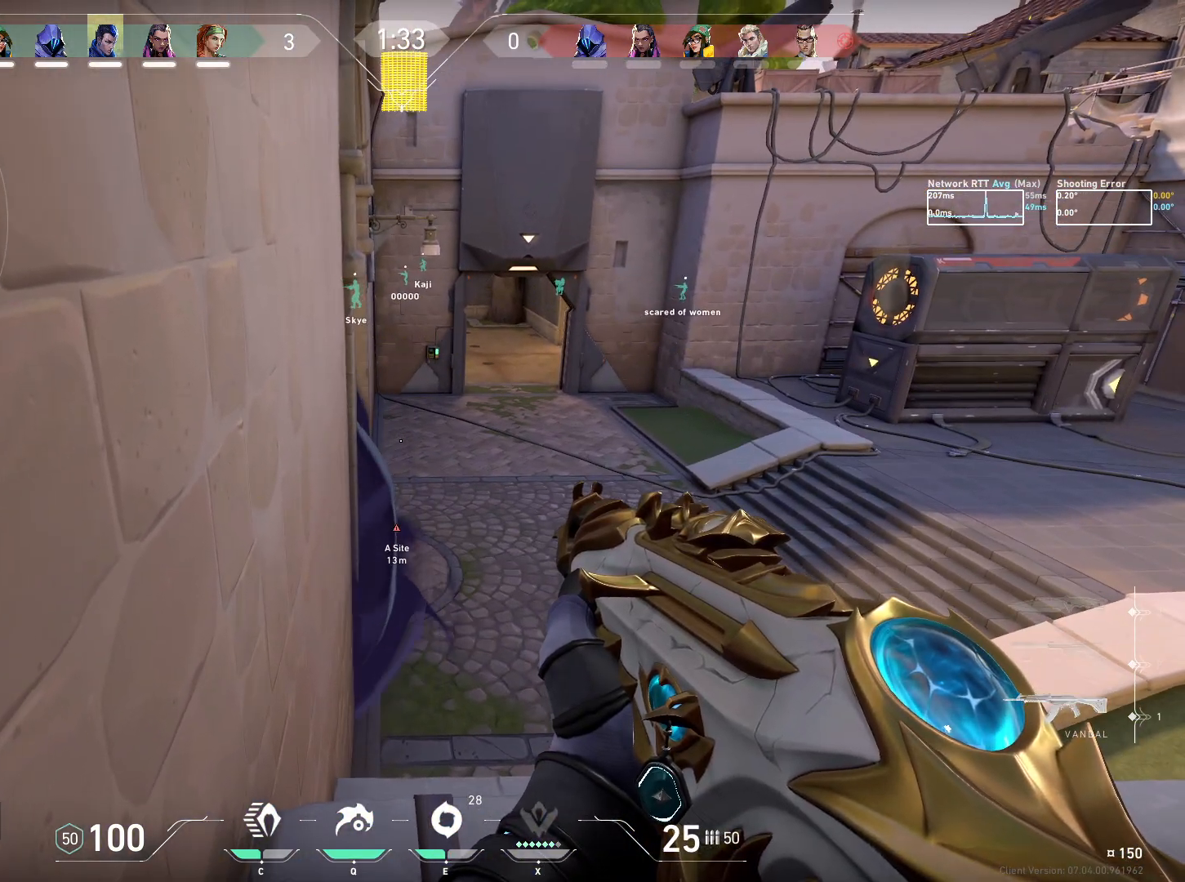
{"keys": [], "mouse": [], "events": []}
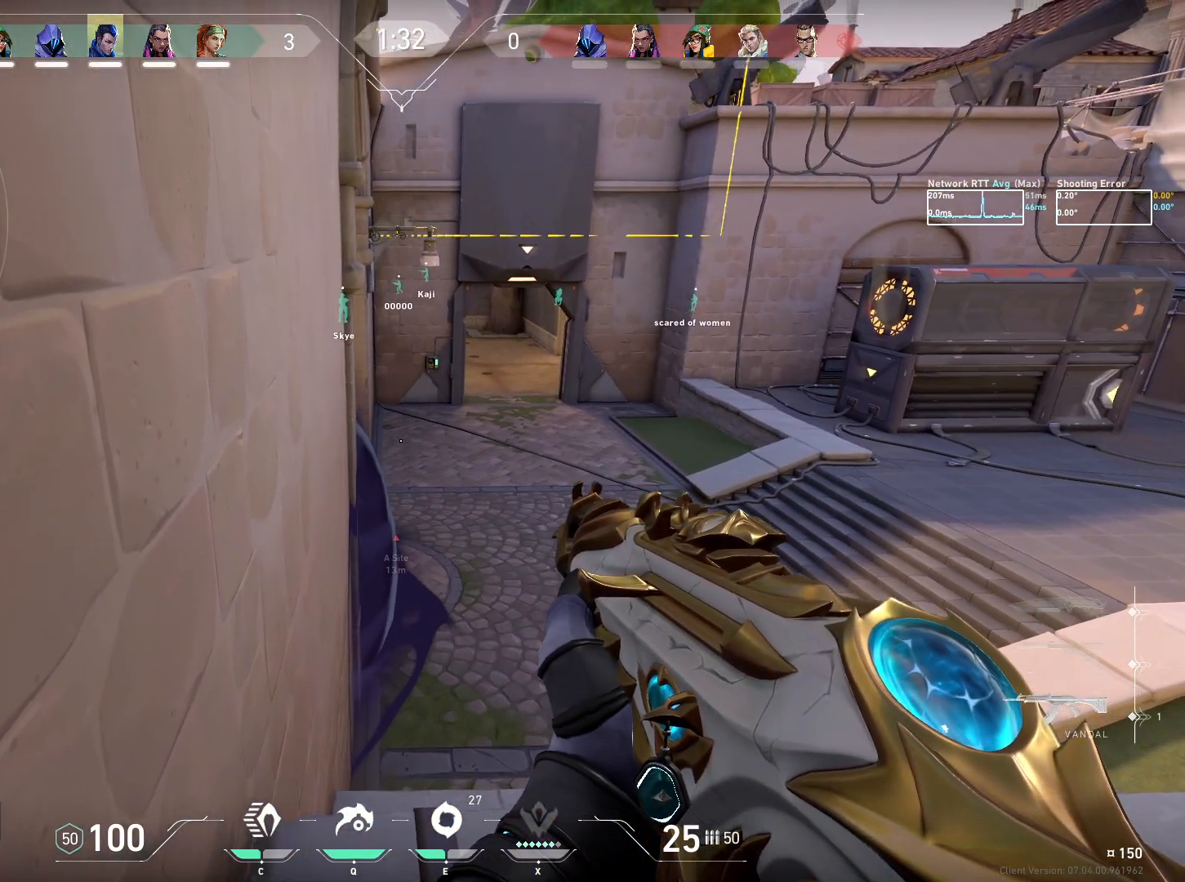
{"keys": [], "mouse": [], "events": []}
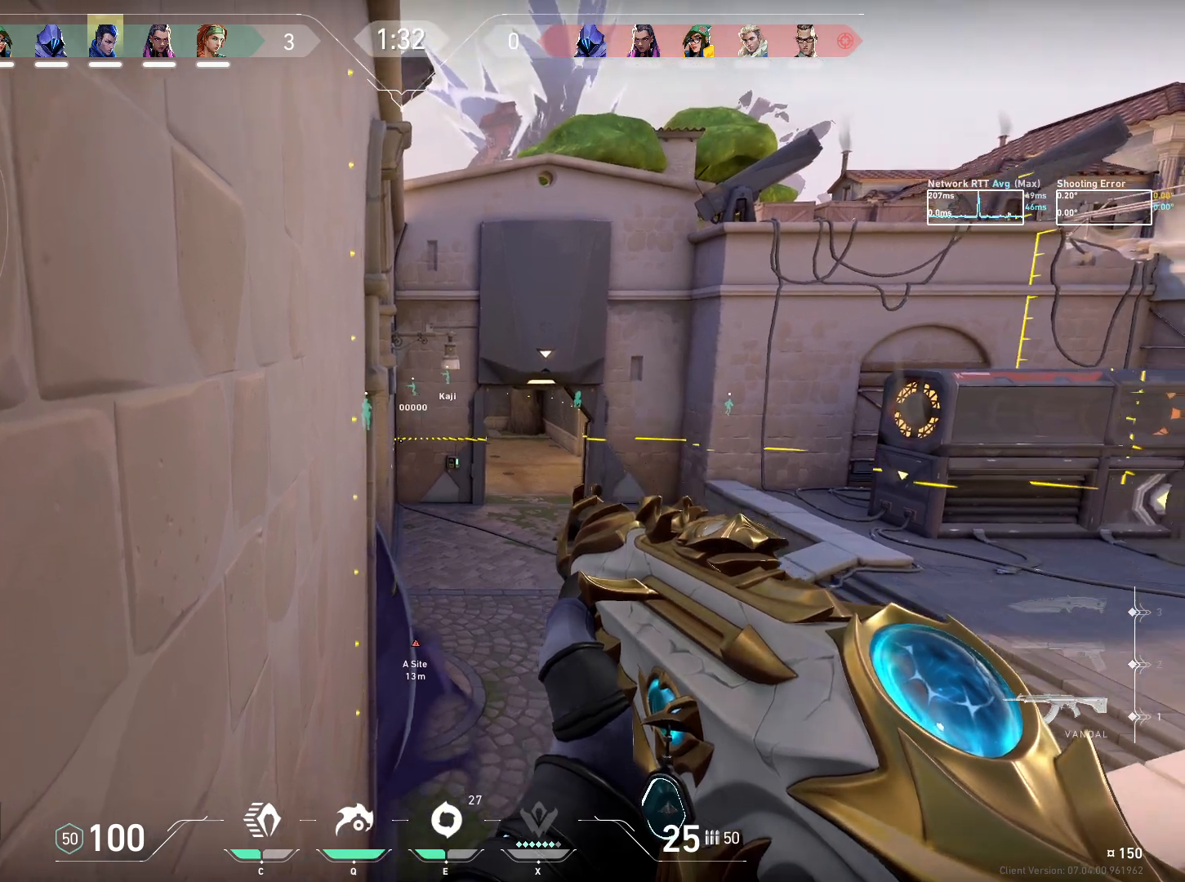
{"keys": [], "mouse": [], "events": []}
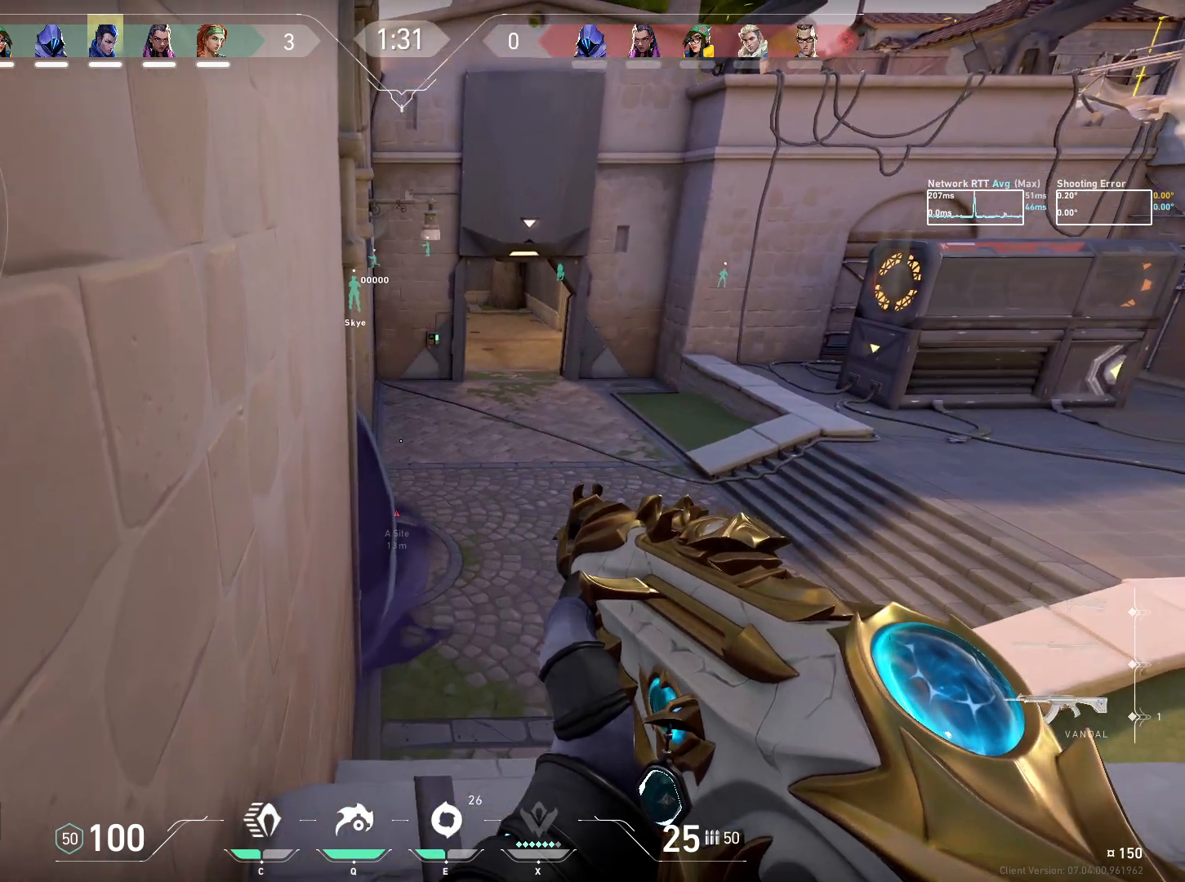
{"keys": [], "mouse": [], "events": []}
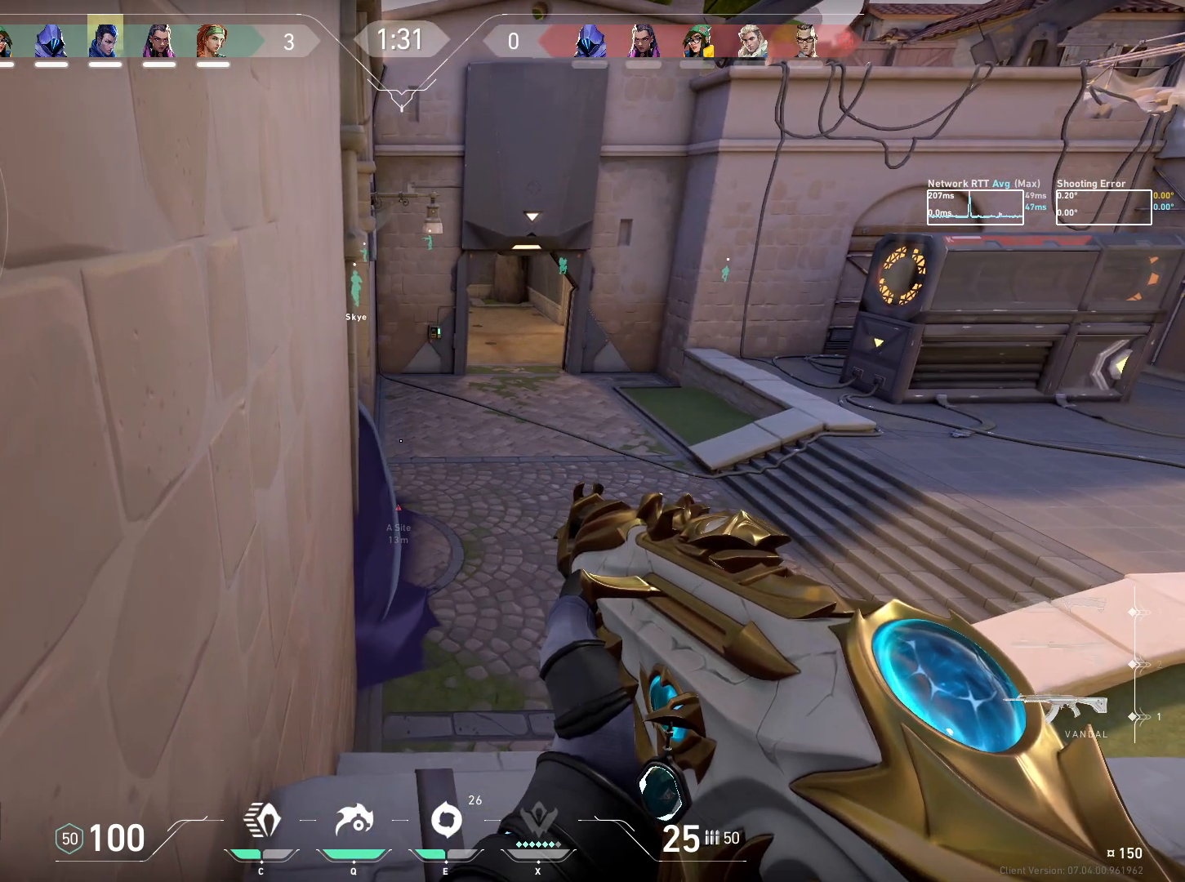
{"keys": ["shift"], "mouse": [], "events": [[183, "shift", "down"]]}
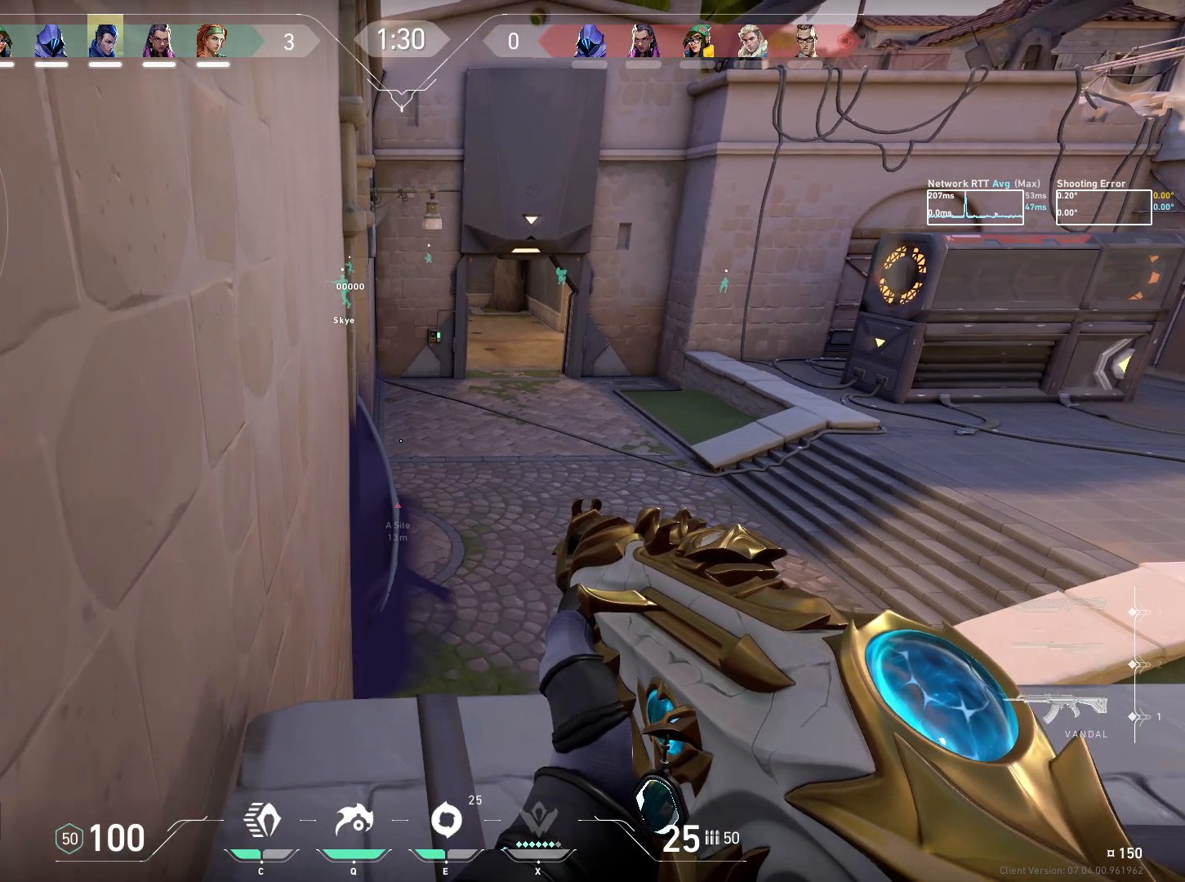
{"keys": ["a", "s", "shift"], "mouse": [], "events": [[450, "s", "down"], [467, "a", "down"]]}
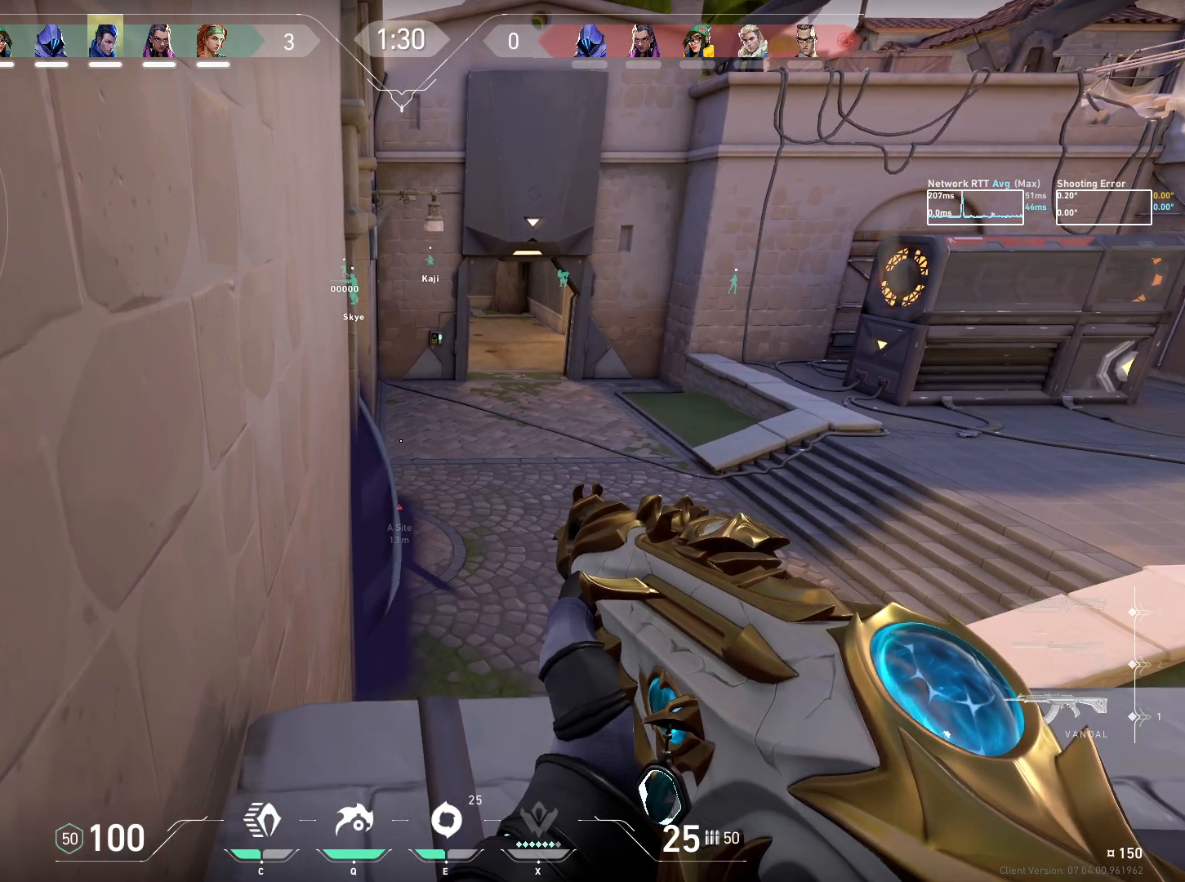
{"keys": ["a", "s", "shift"], "mouse": [], "events": []}
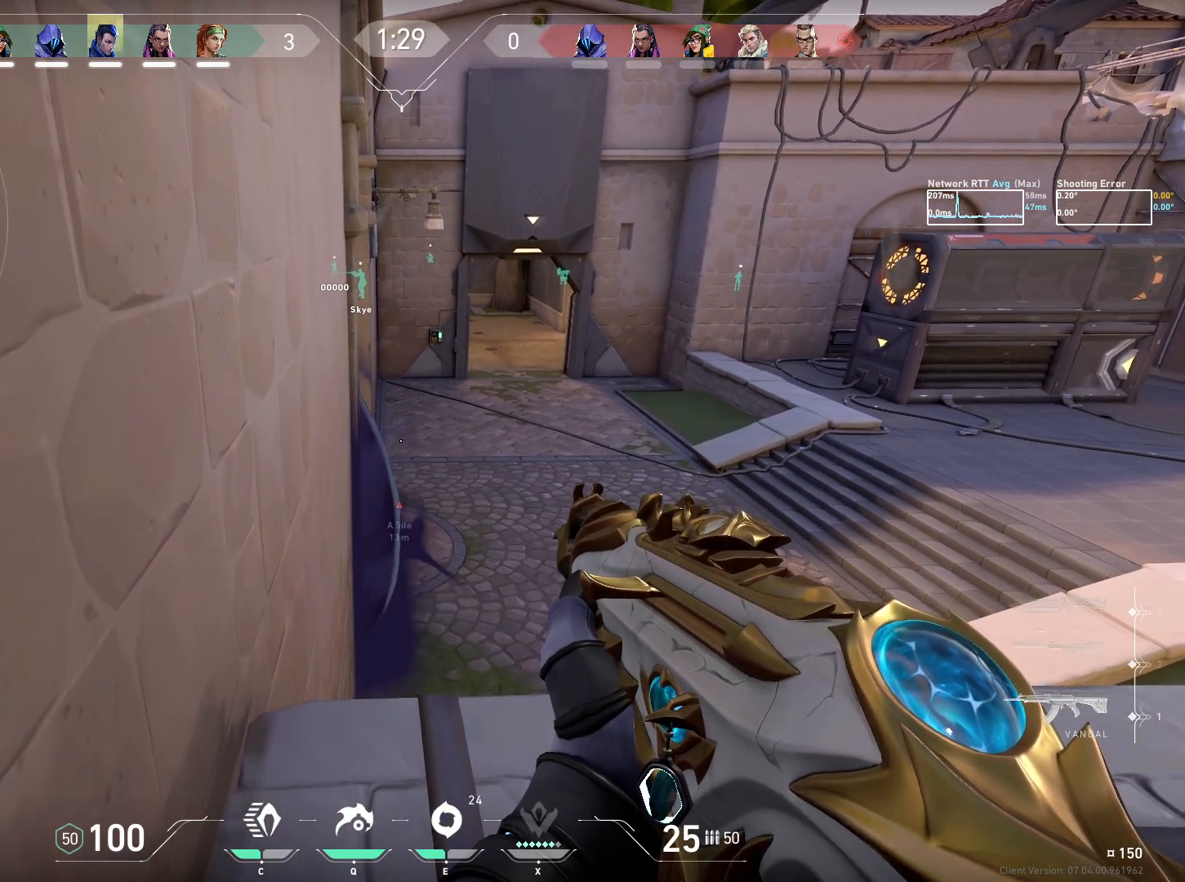
{"keys": ["shift"], "mouse": [], "events": [[17, "a", "up"], [100, "s", "up"]]}
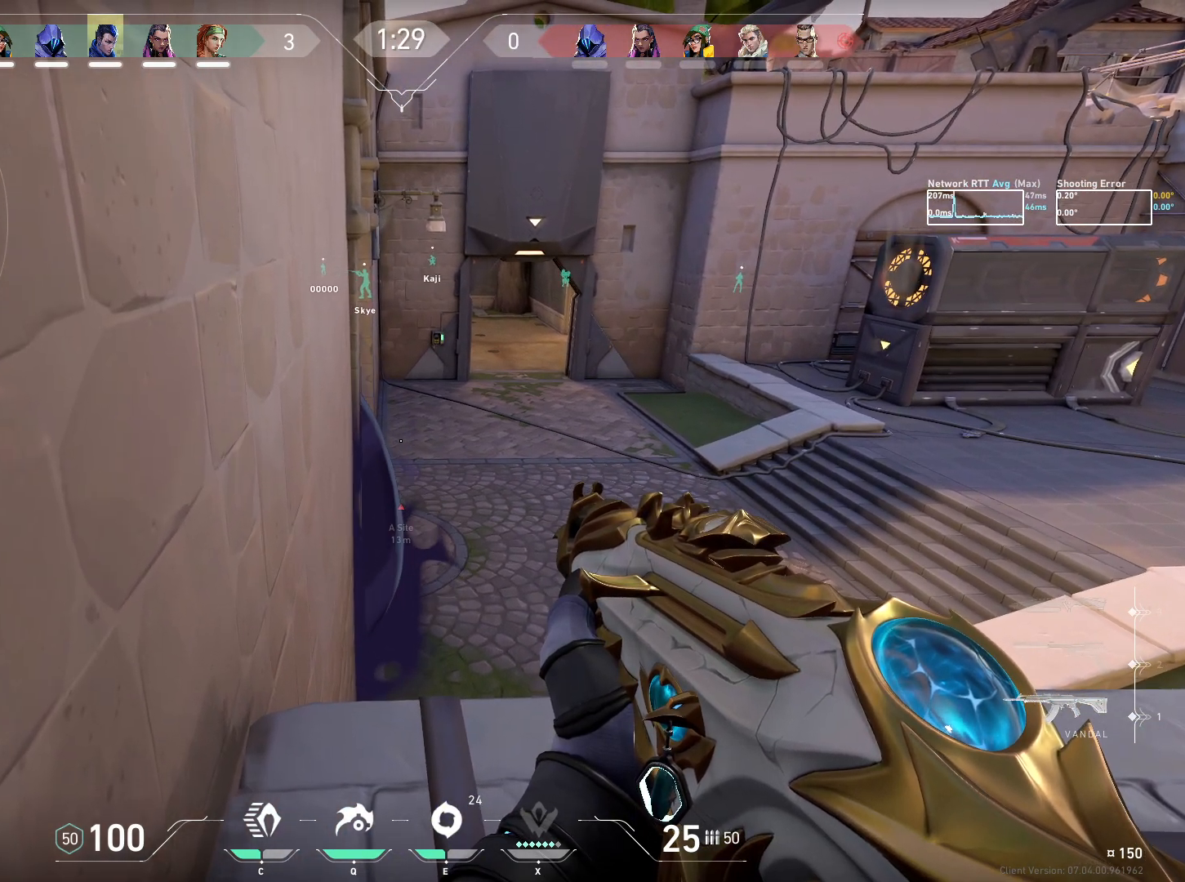
{"keys": ["shift"], "mouse": [], "events": []}
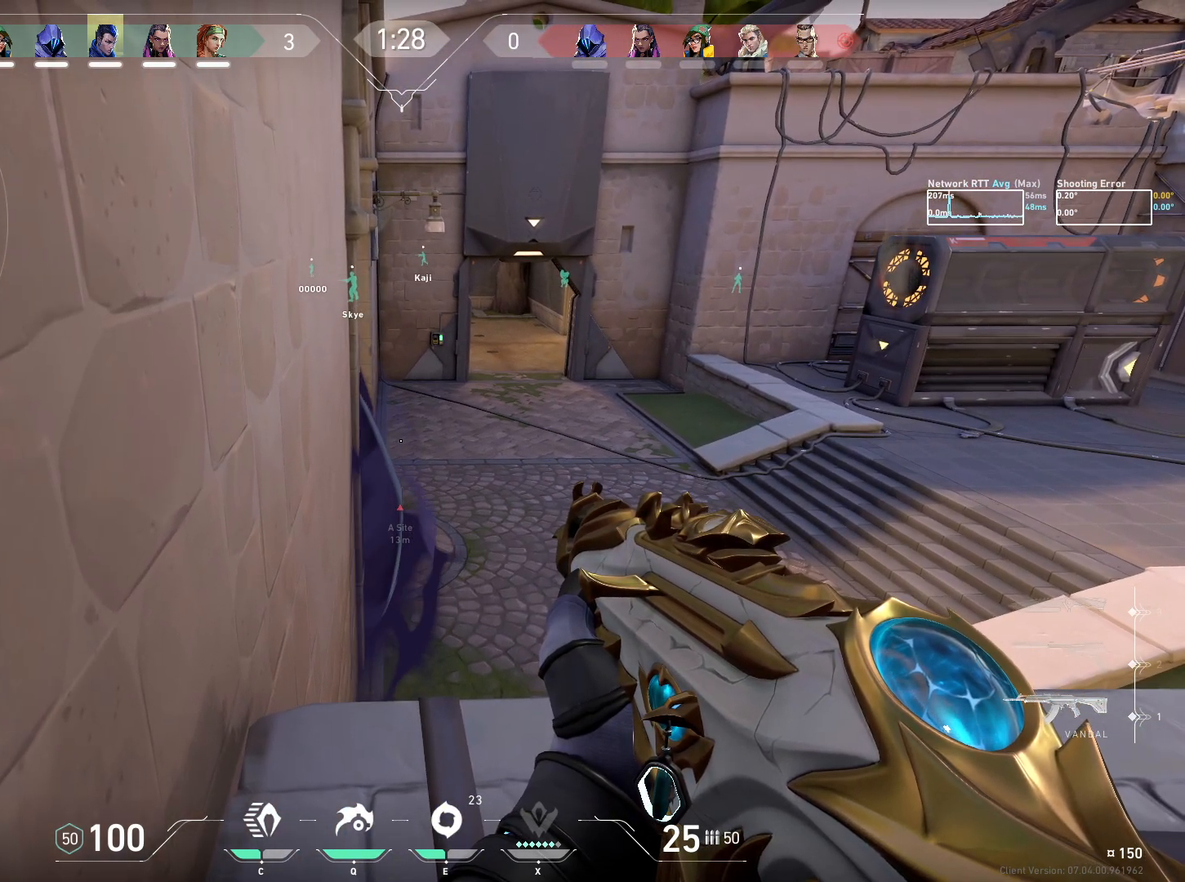
{"keys": ["shift"], "mouse": [], "events": []}
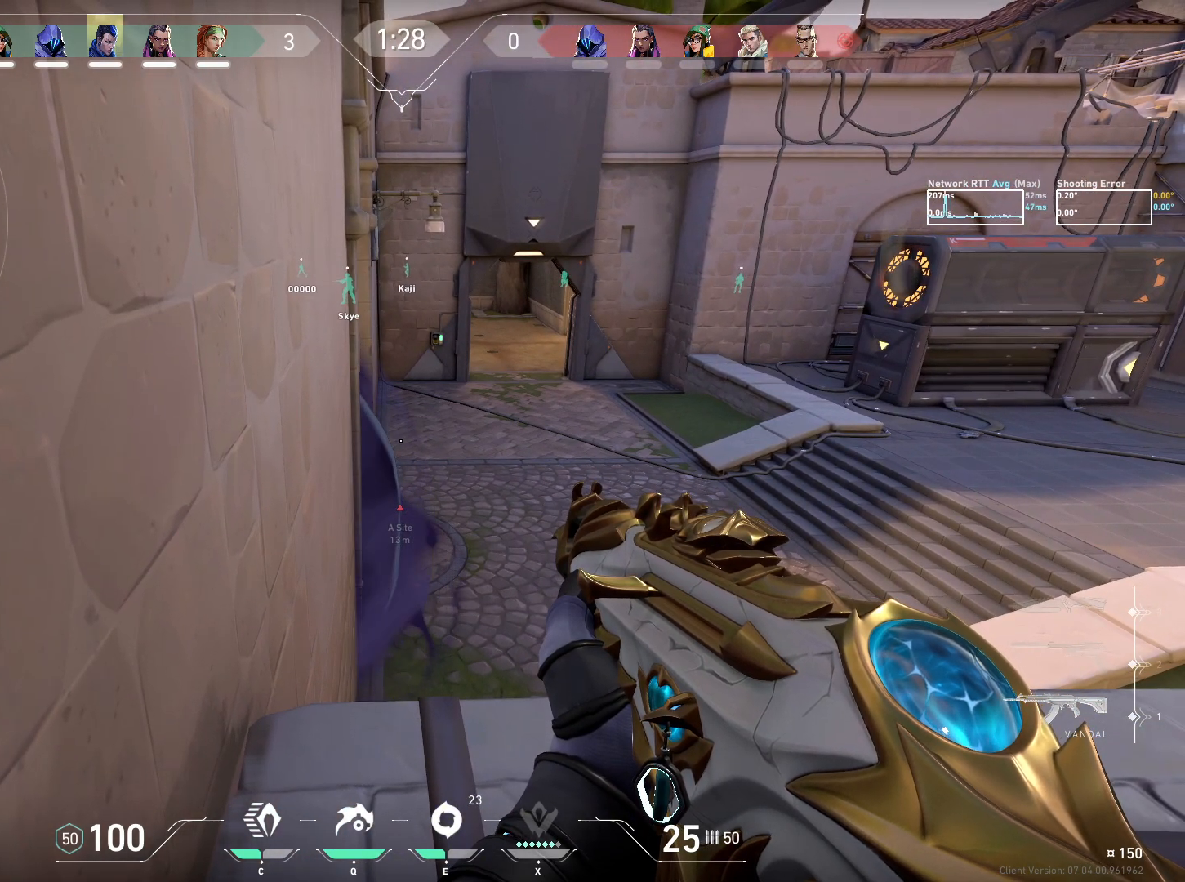
{"keys": ["shift"], "mouse": [], "events": []}
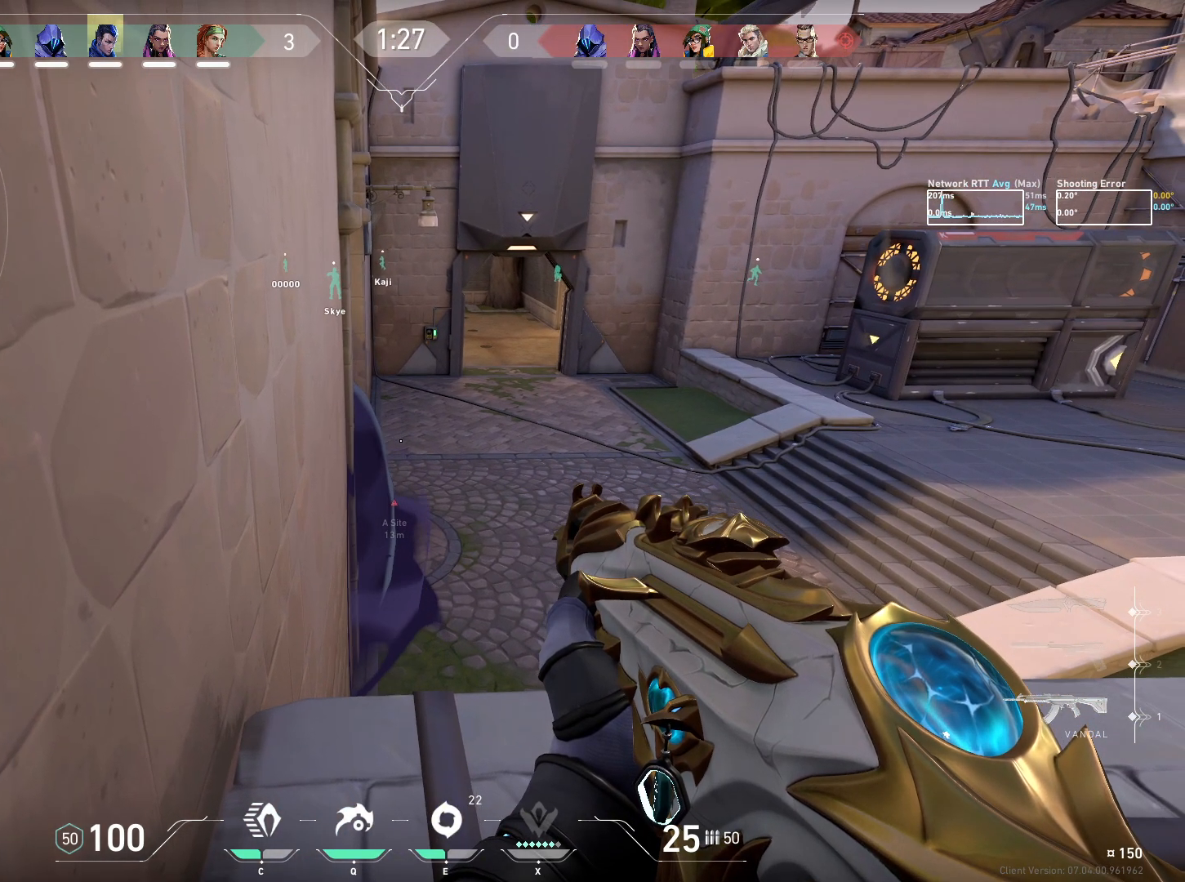
{"keys": ["shift"], "mouse": [], "events": []}
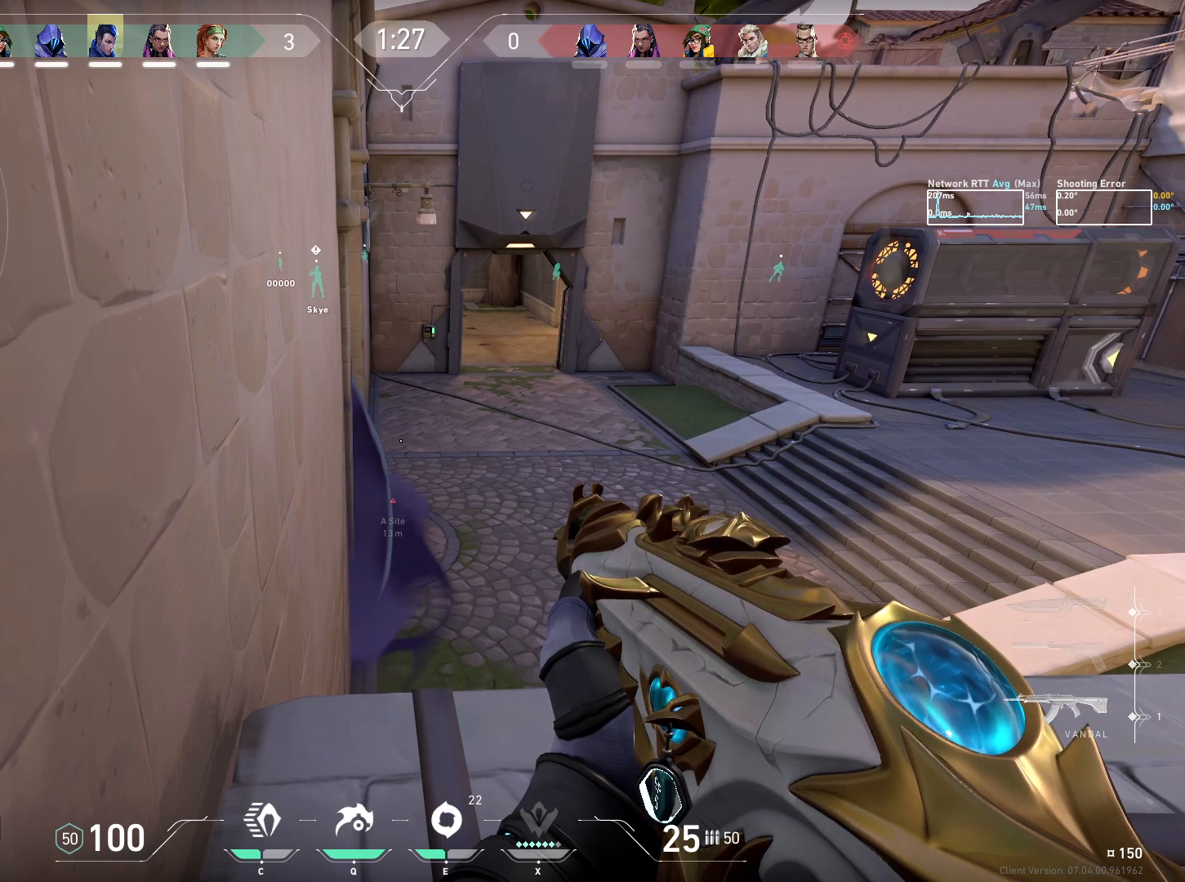
{"keys": ["shift"], "mouse": [], "events": []}
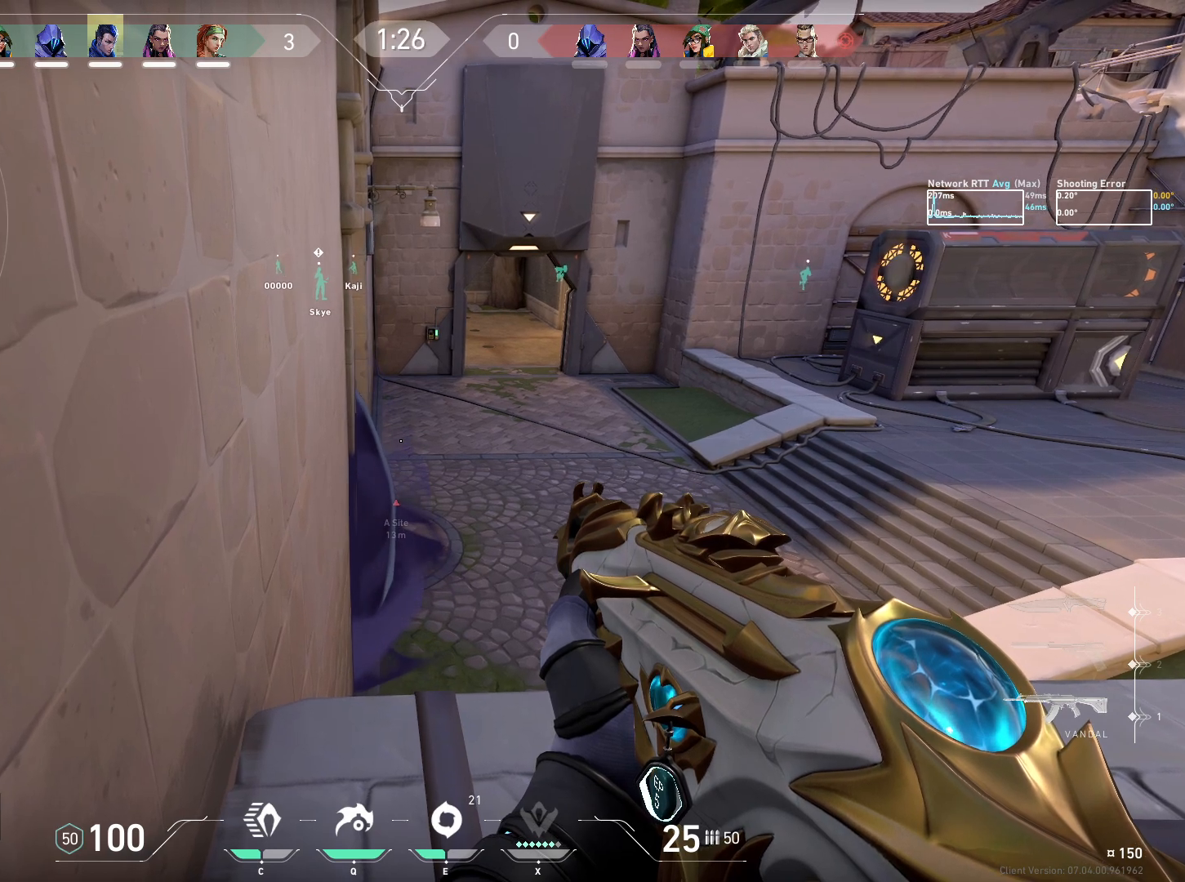
{"keys": ["shift"], "mouse": [], "events": []}
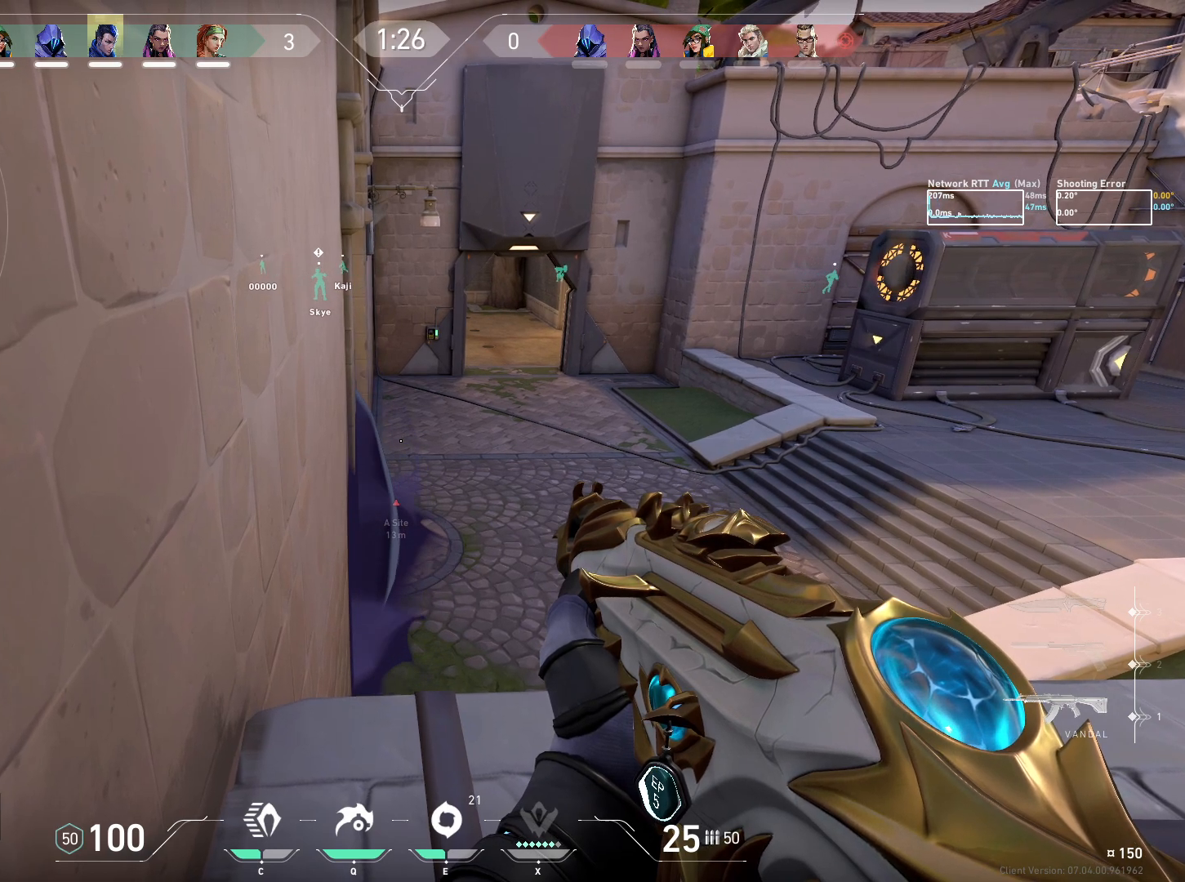
{"keys": ["shift"], "mouse": [], "events": []}
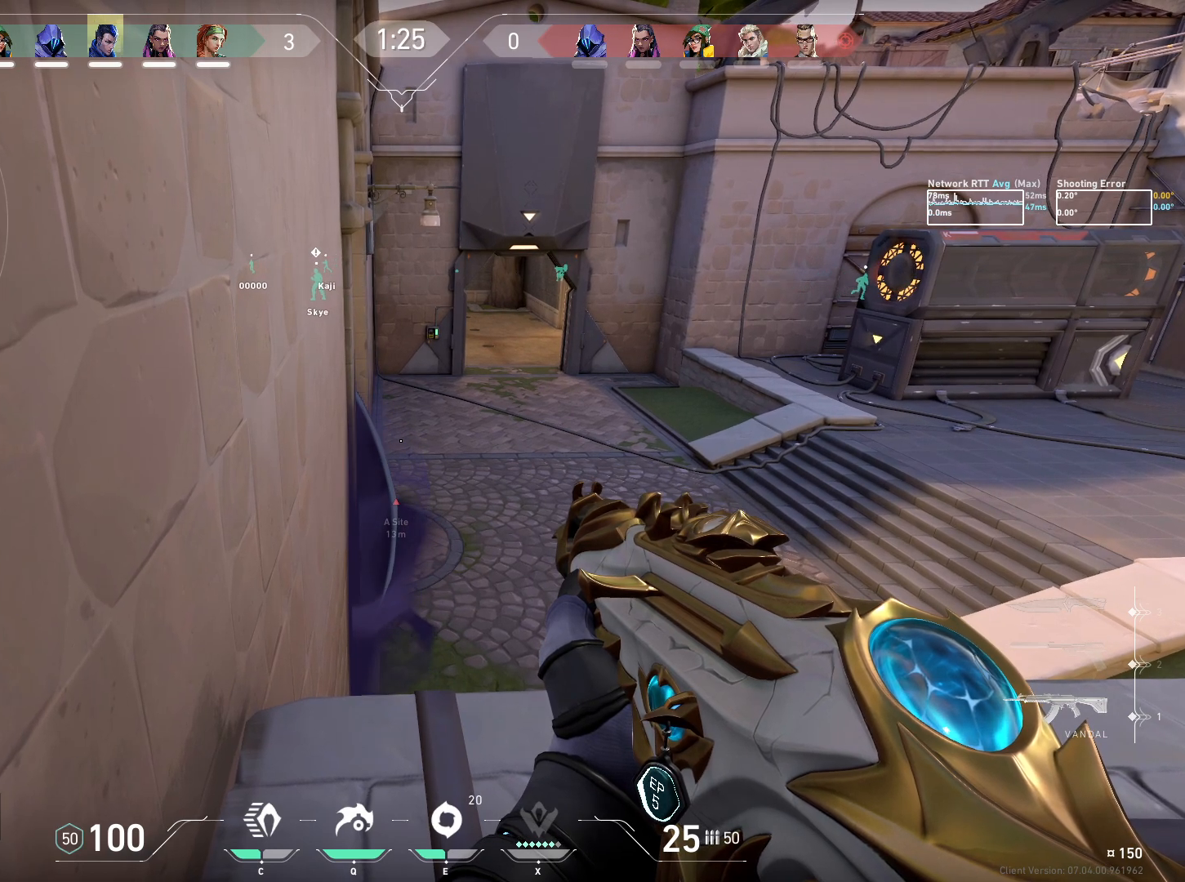
{"keys": ["shift"], "mouse": [], "events": []}
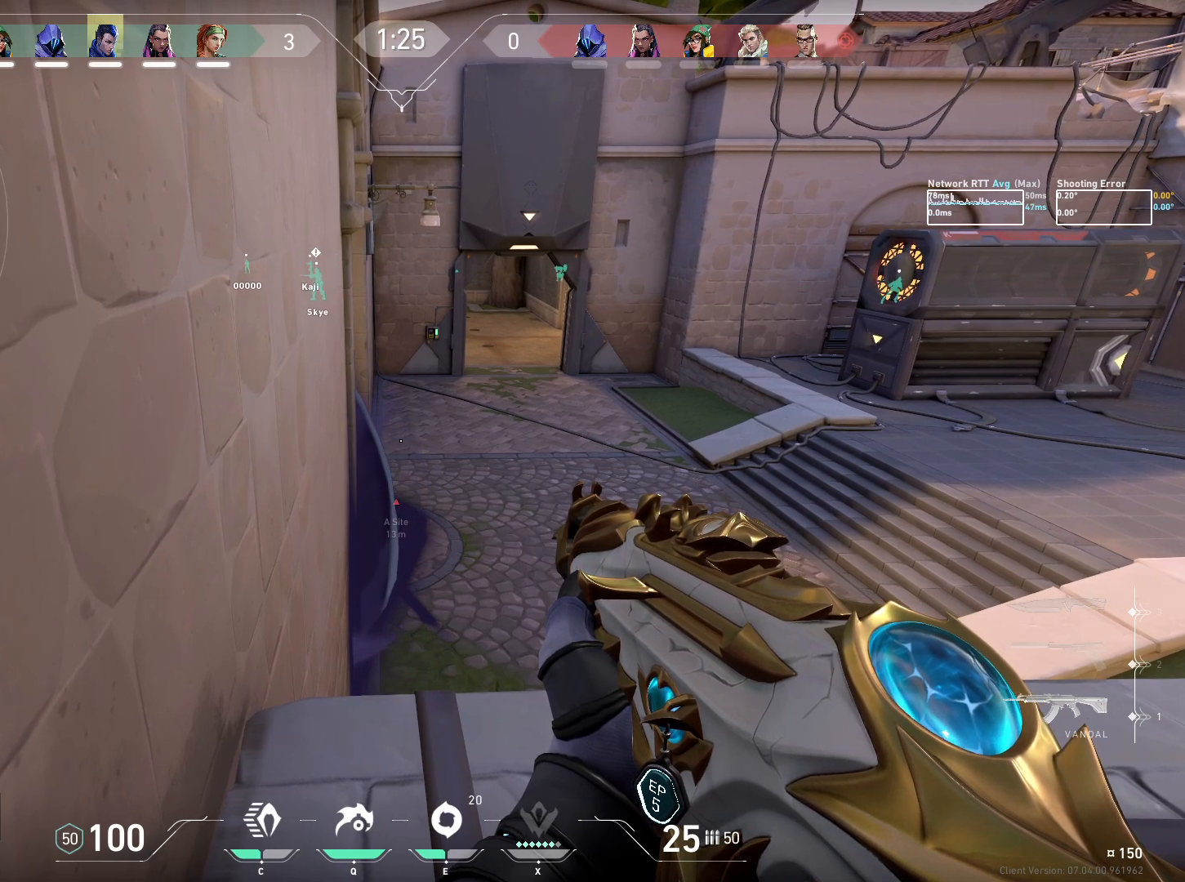
{"keys": ["shift"], "mouse": [], "events": []}
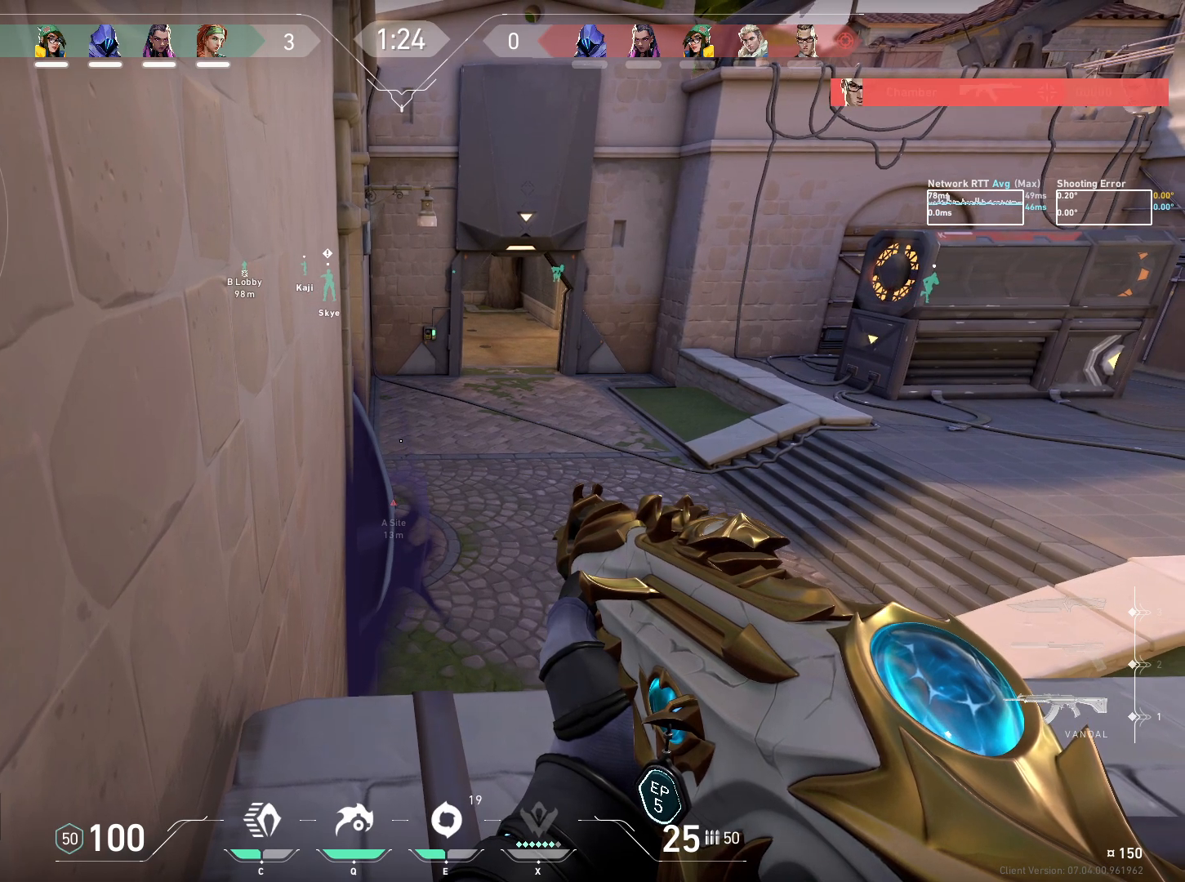
{"keys": ["shift"], "mouse": [], "events": []}
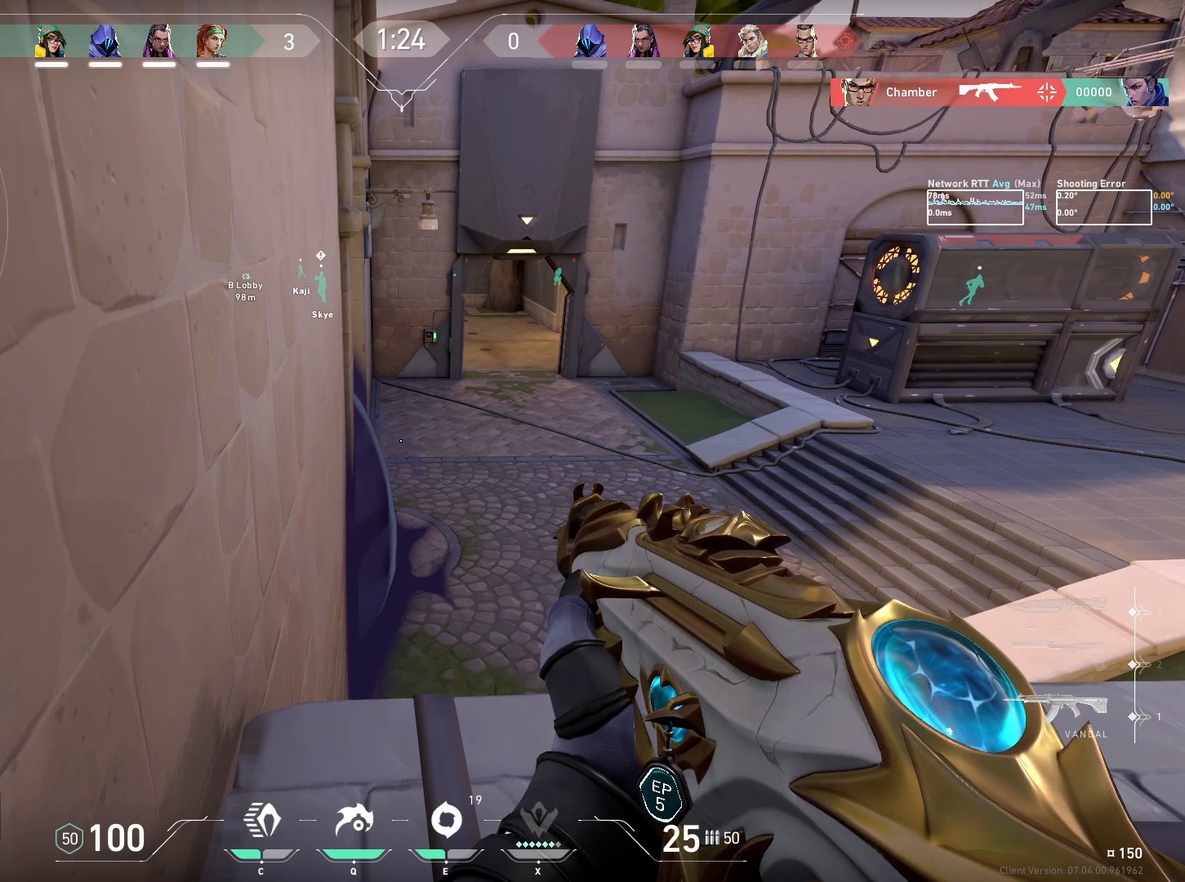
{"keys": ["shift"], "mouse": [], "events": []}
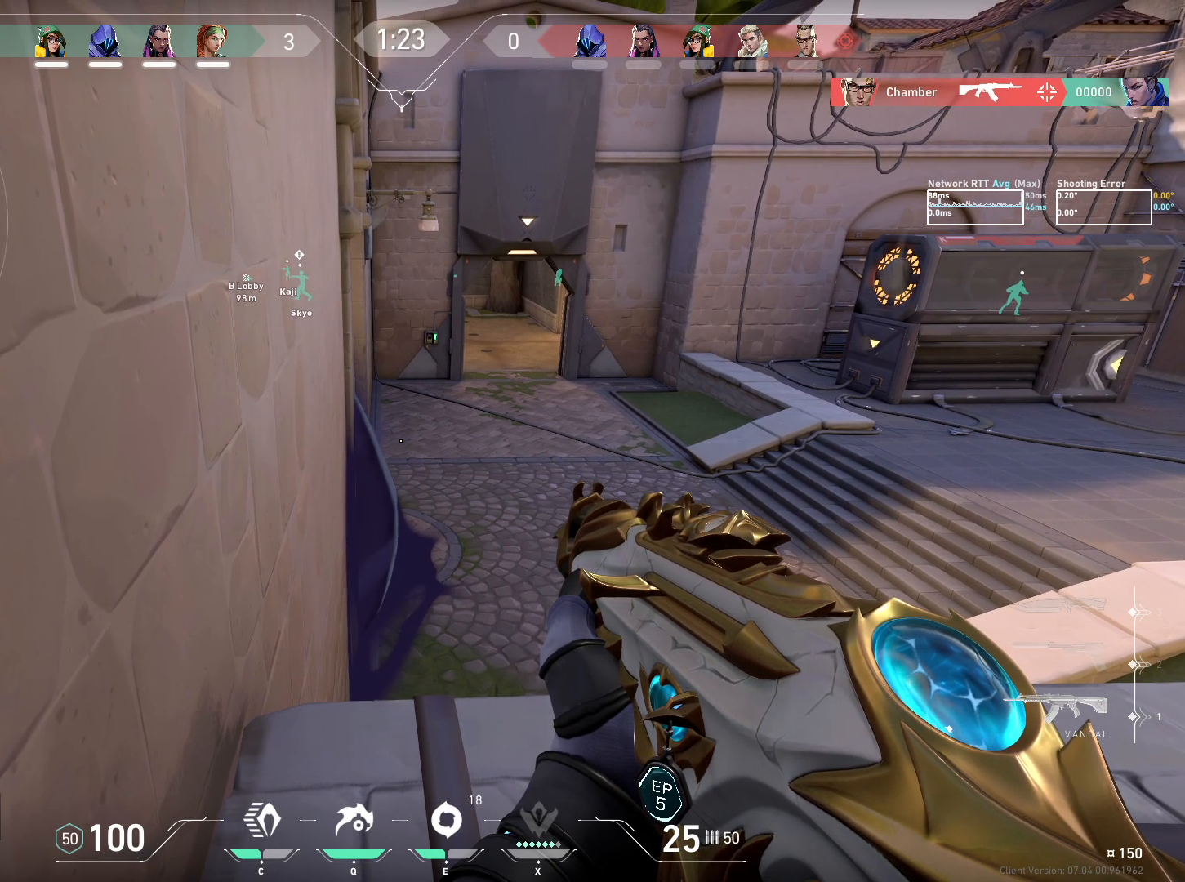
{"keys": ["shift"], "mouse": [], "events": []}
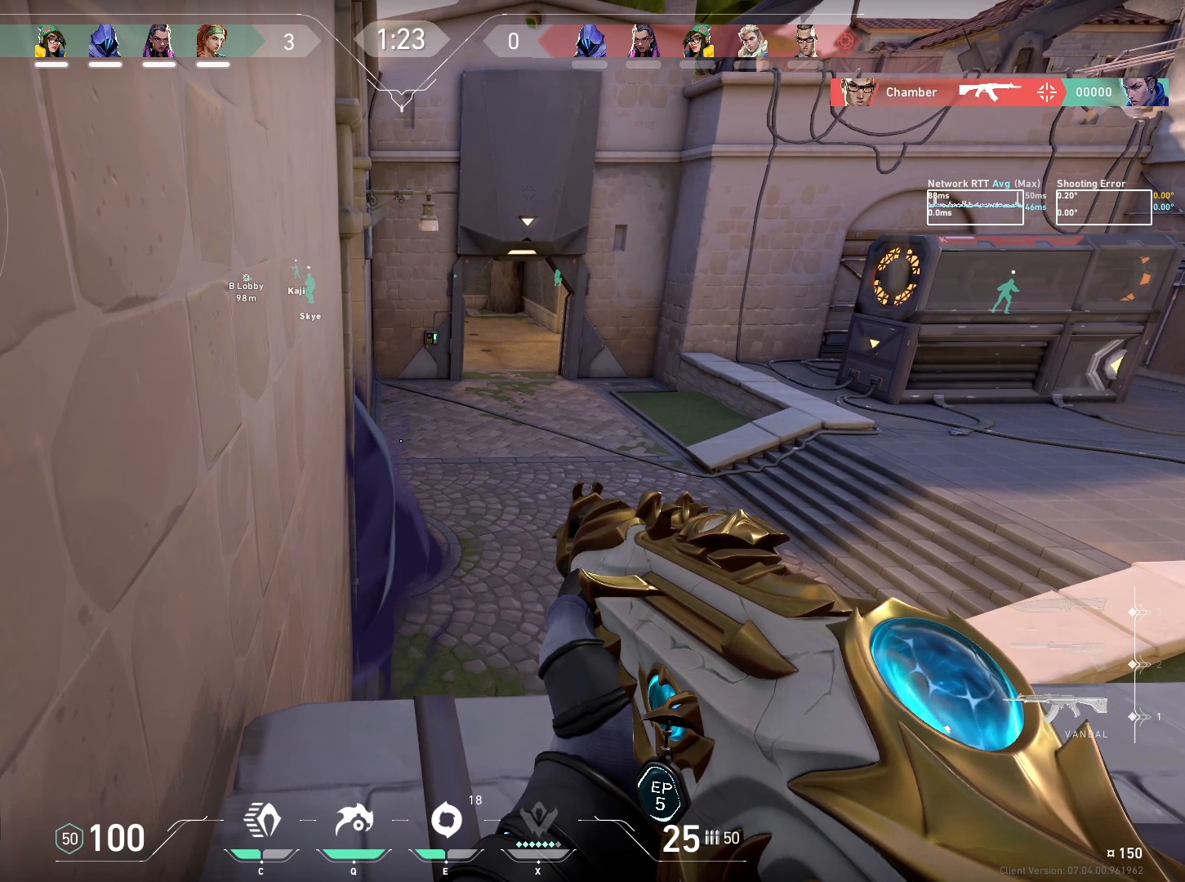
{"keys": ["shift"], "mouse": [], "events": []}
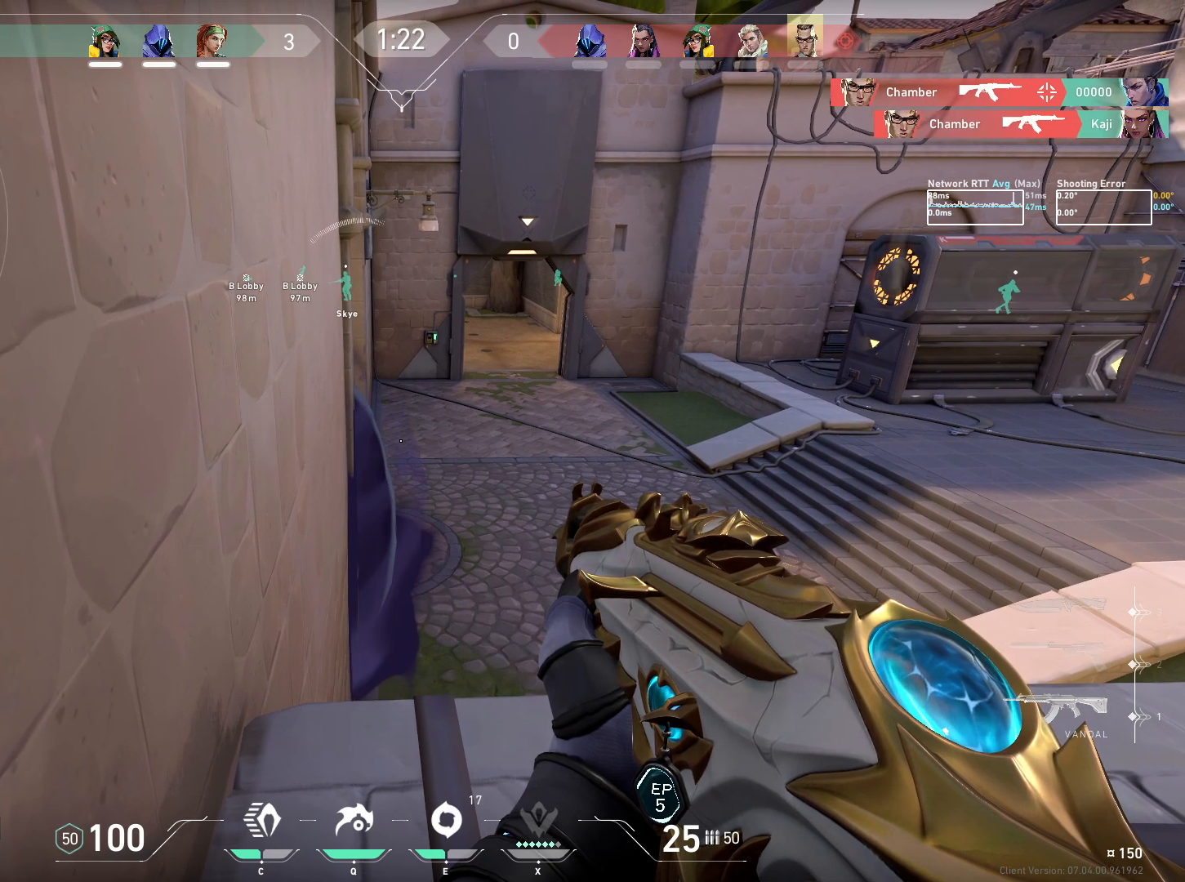
{"keys": ["shift"], "mouse": [], "events": []}